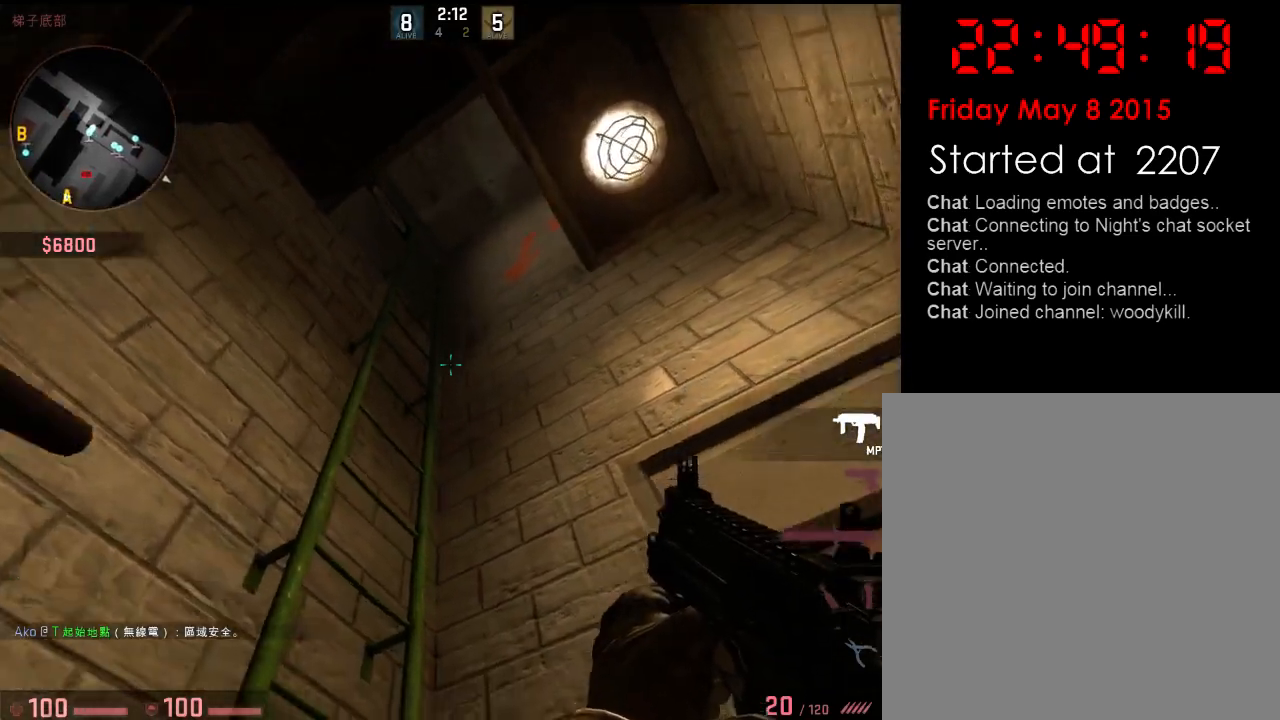
Gameplay with keyboard; each line is a JSON object with the keys held at the frame after it. "events" lists presses ("down") and releases ("up") of "1", "2", "3", "4", "5", "6", "a", "alt", "b", "c", "caps_lock", "ctrl", "d", "e", "f", "g", "h", "q", "r", "s", "shift", "space", "super", "t", "tab", "tilde", "v", "w", "x", "y" and "z" between this image and that frame as [ms after this image, input, new state], when the widget could be followed in between. No other keys are recorded. Mouse input is not recorded.
{"keys": ["a", "w"], "events": [[17, "a", "down"], [117, "space", "up"]]}
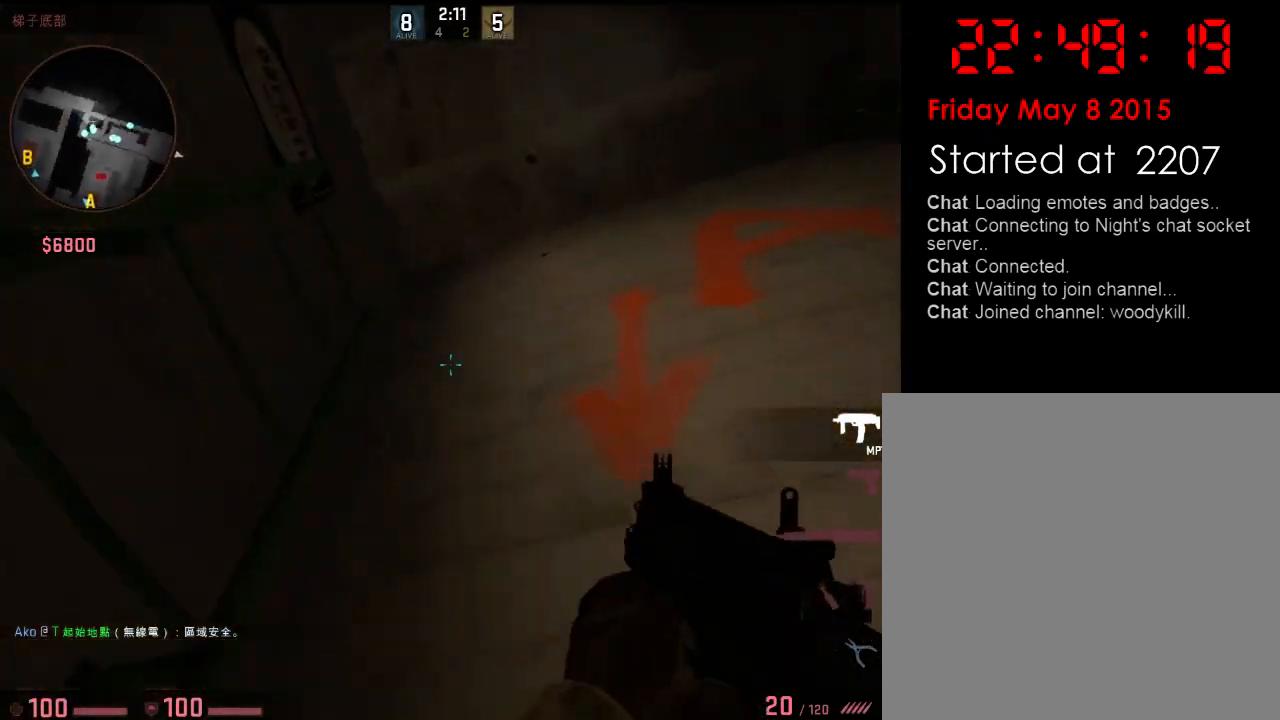
{"keys": ["a", "w"], "events": [[133, "w", "up"], [501, "w", "down"]]}
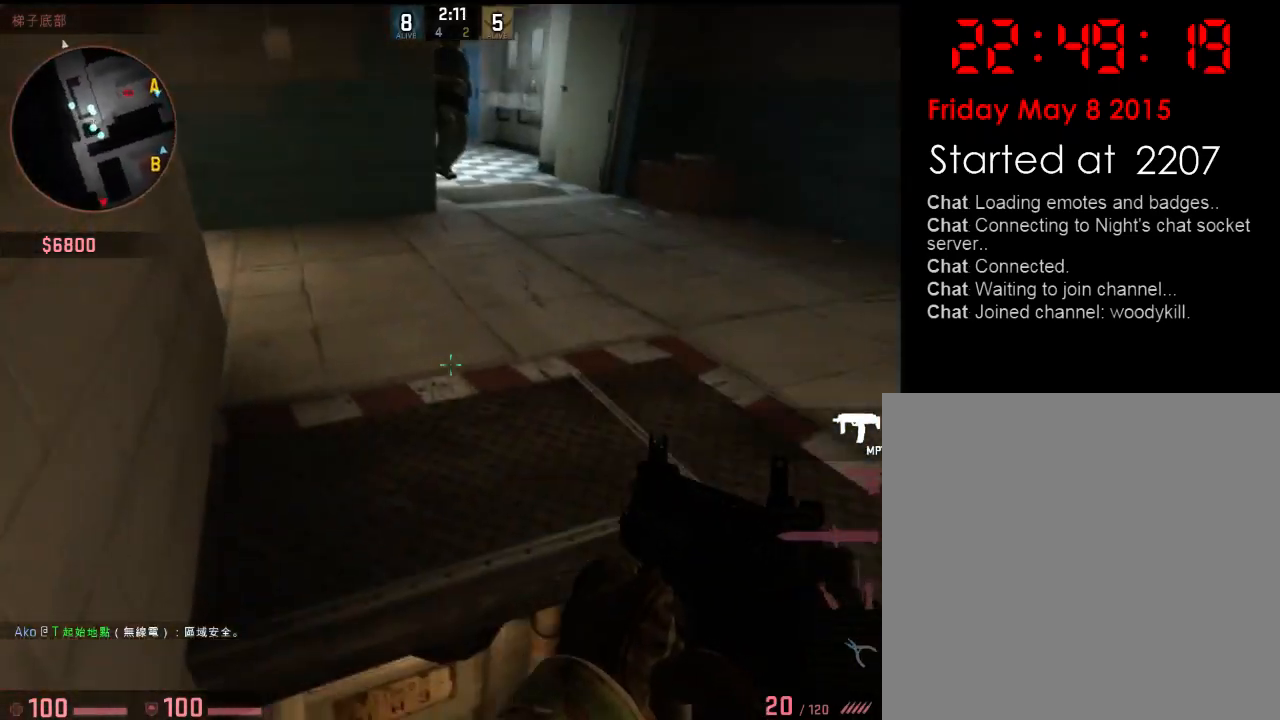
{"keys": ["d"], "events": [[16, "space", "down"], [167, "space", "up"], [434, "d", "down"], [434, "w", "up"], [467, "a", "up"]]}
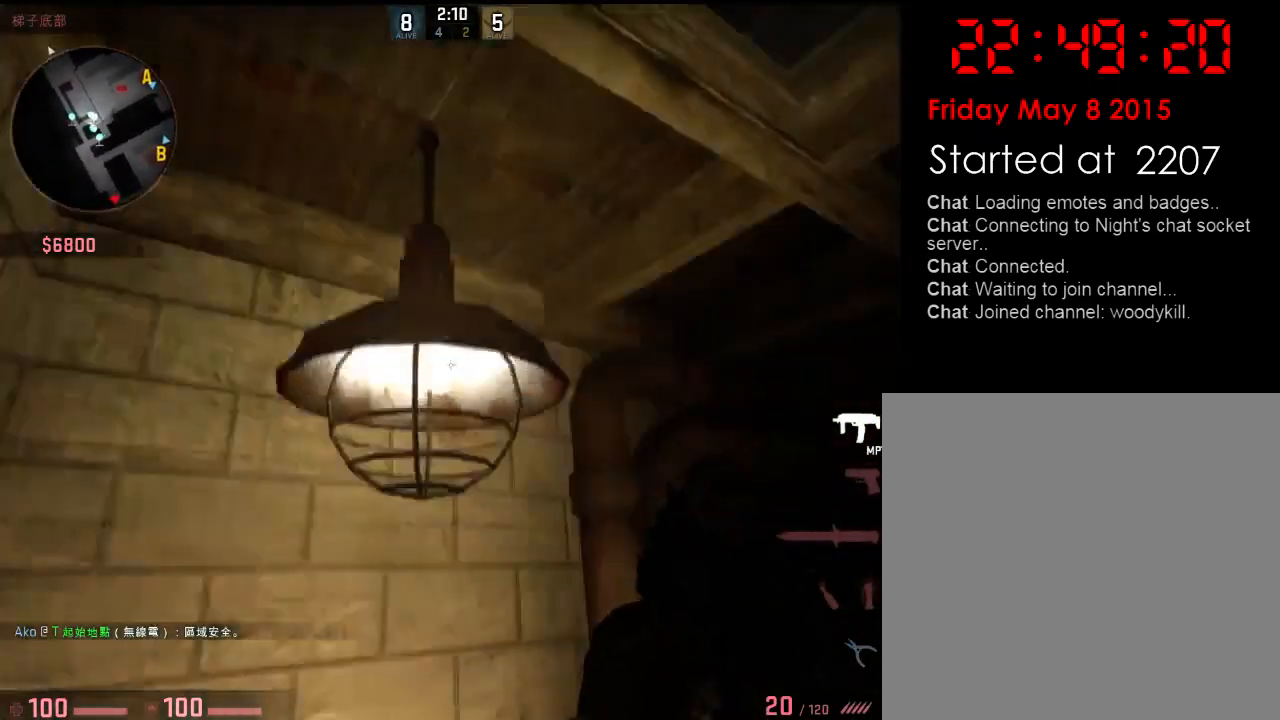
{"keys": [], "events": [[33, "s", "down"], [267, "a", "down"], [267, "d", "up"], [300, "a", "up"], [417, "s", "up"]]}
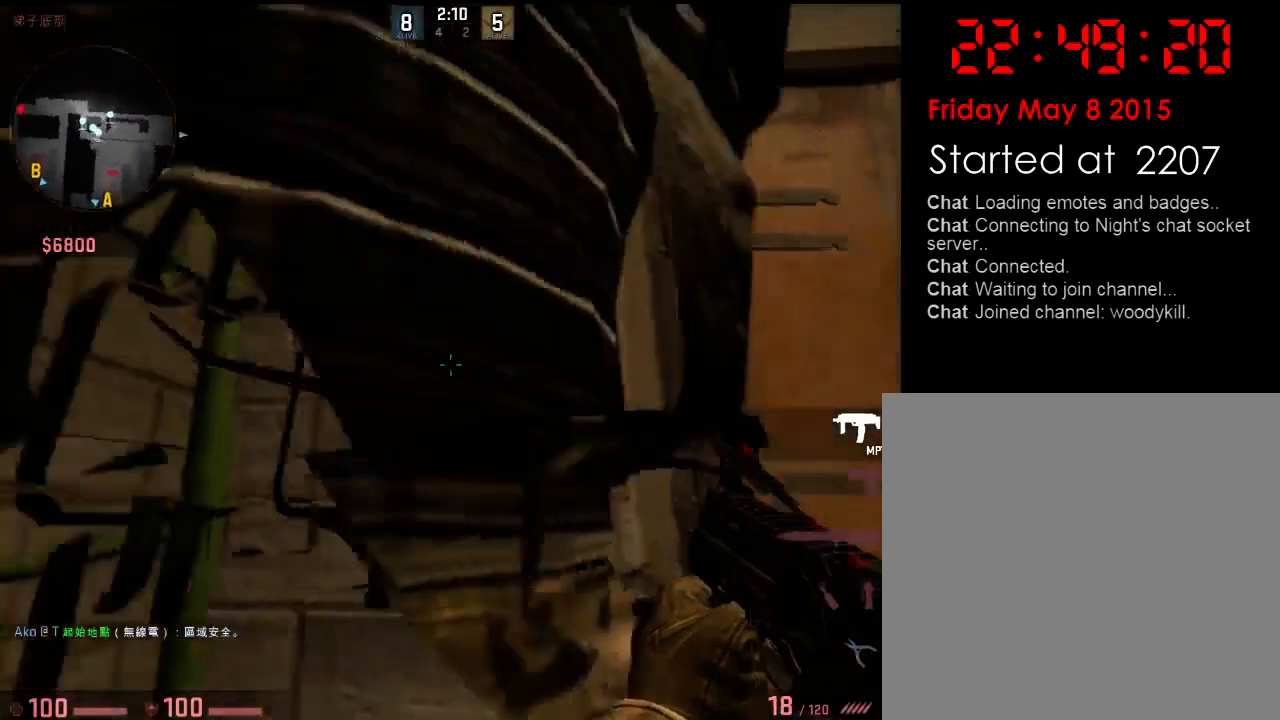
{"keys": ["w"], "events": [[33, "w", "down"]]}
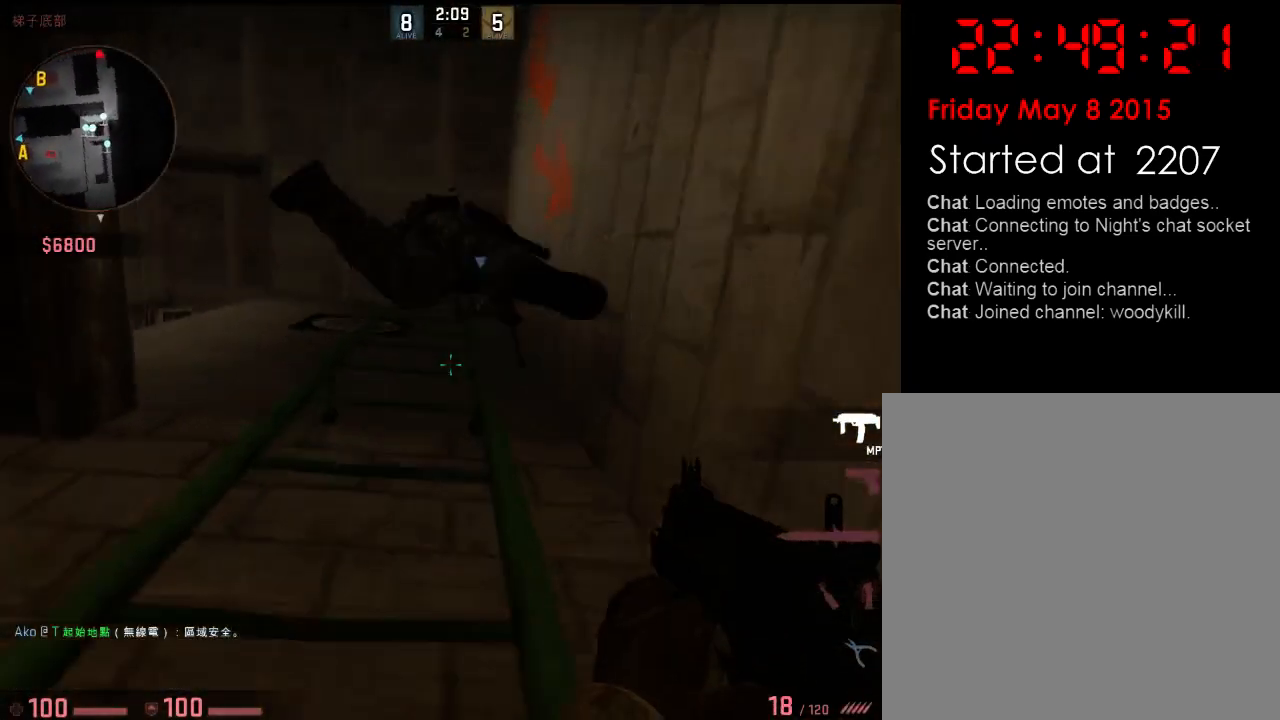
{"keys": ["d", "w"], "events": [[33, "a", "down"], [133, "a", "up"], [384, "d", "down"]]}
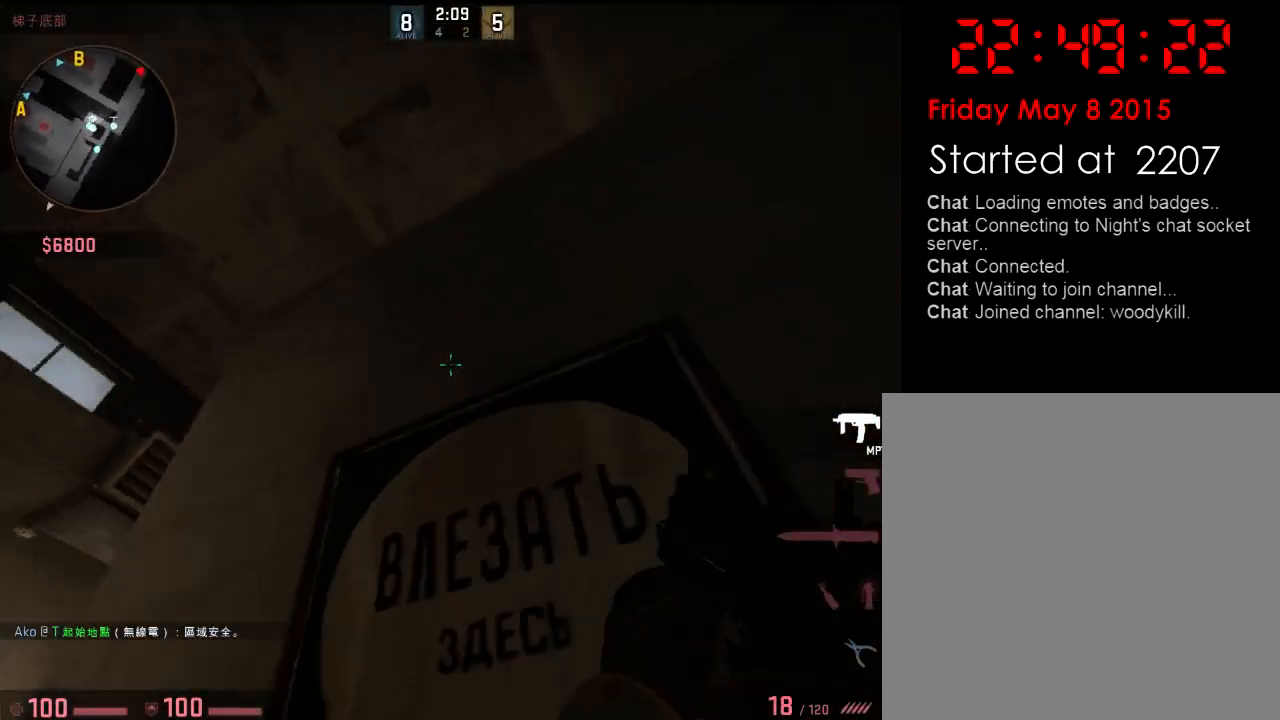
{"keys": ["a", "w"], "events": [[16, "d", "up"], [100, "d", "down"], [250, "d", "up"], [484, "a", "down"]]}
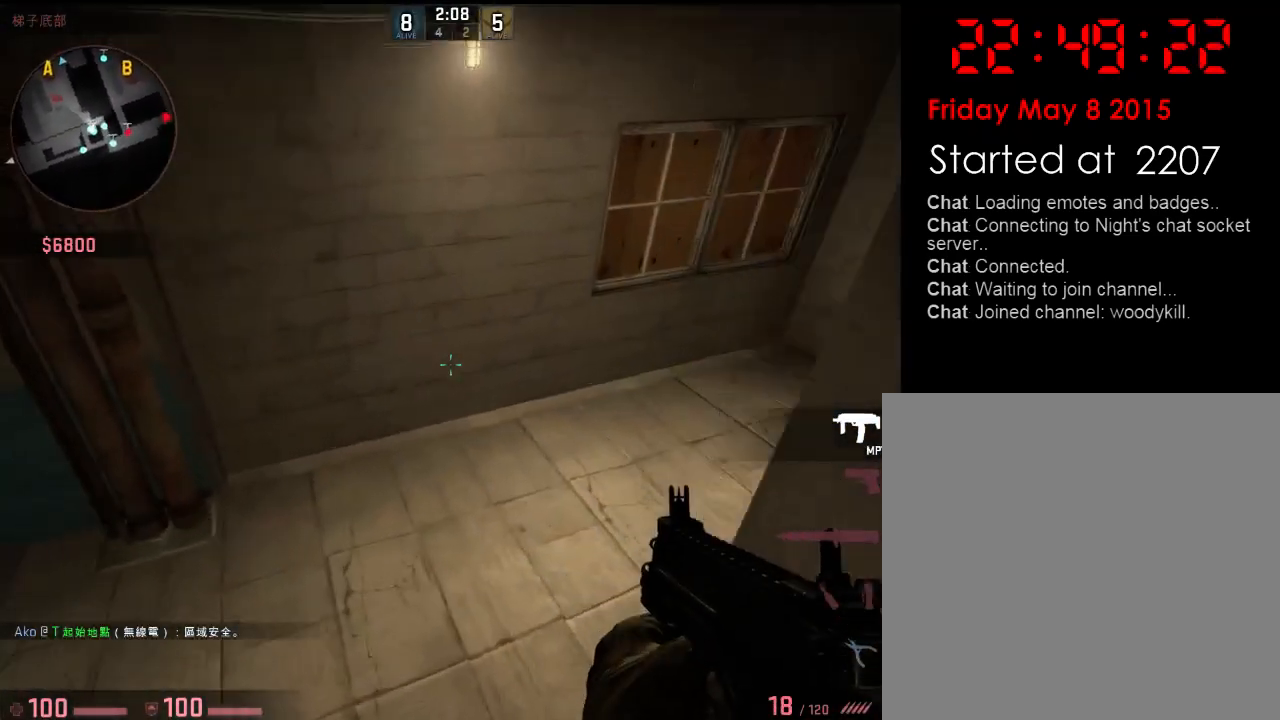
{"keys": ["a", "w"], "events": [[167, "w", "up"], [284, "w", "down"]]}
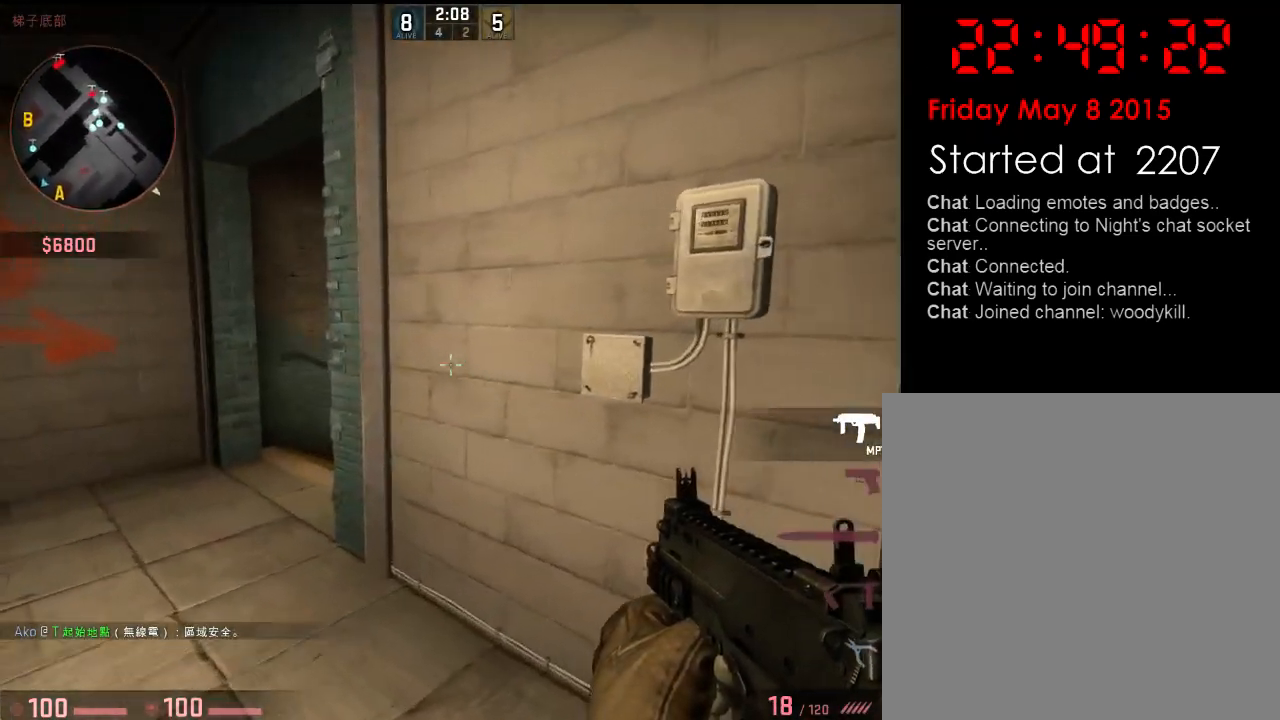
{"keys": ["a"], "events": [[451, "w", "up"]]}
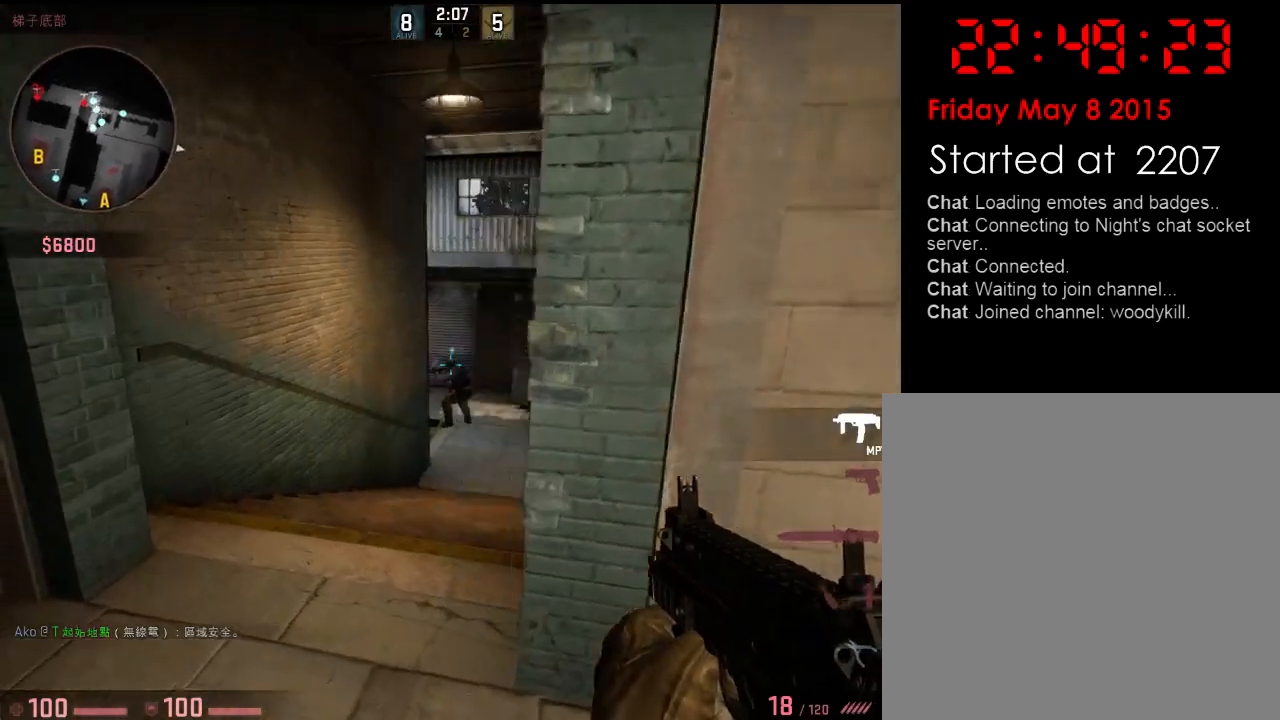
{"keys": ["a"], "events": [[100, "w", "down"], [117, "a", "up"], [117, "d", "down"], [234, "a", "down"], [267, "a", "up"], [334, "w", "up"], [401, "a", "down"], [418, "d", "up"]]}
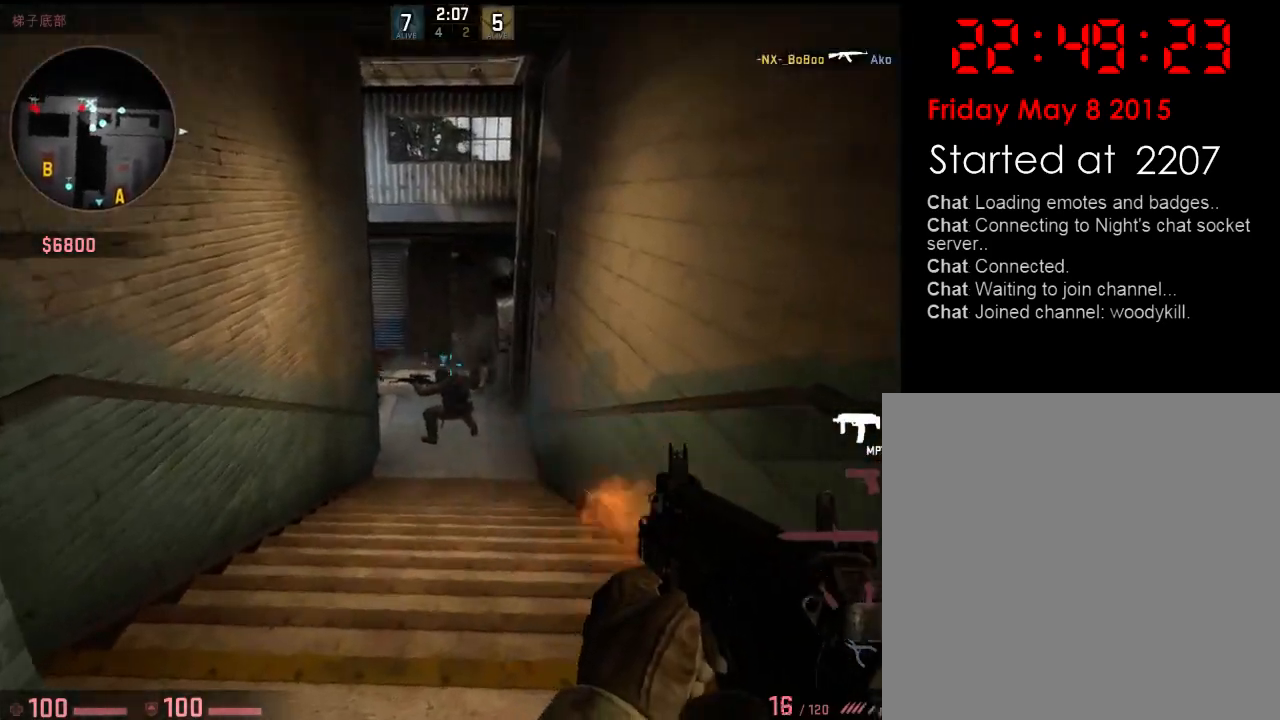
{"keys": ["d", "w"], "events": [[17, "d", "down"], [50, "w", "down"], [84, "a", "up"], [134, "d", "up"], [217, "d", "down"], [351, "d", "up"], [484, "d", "down"]]}
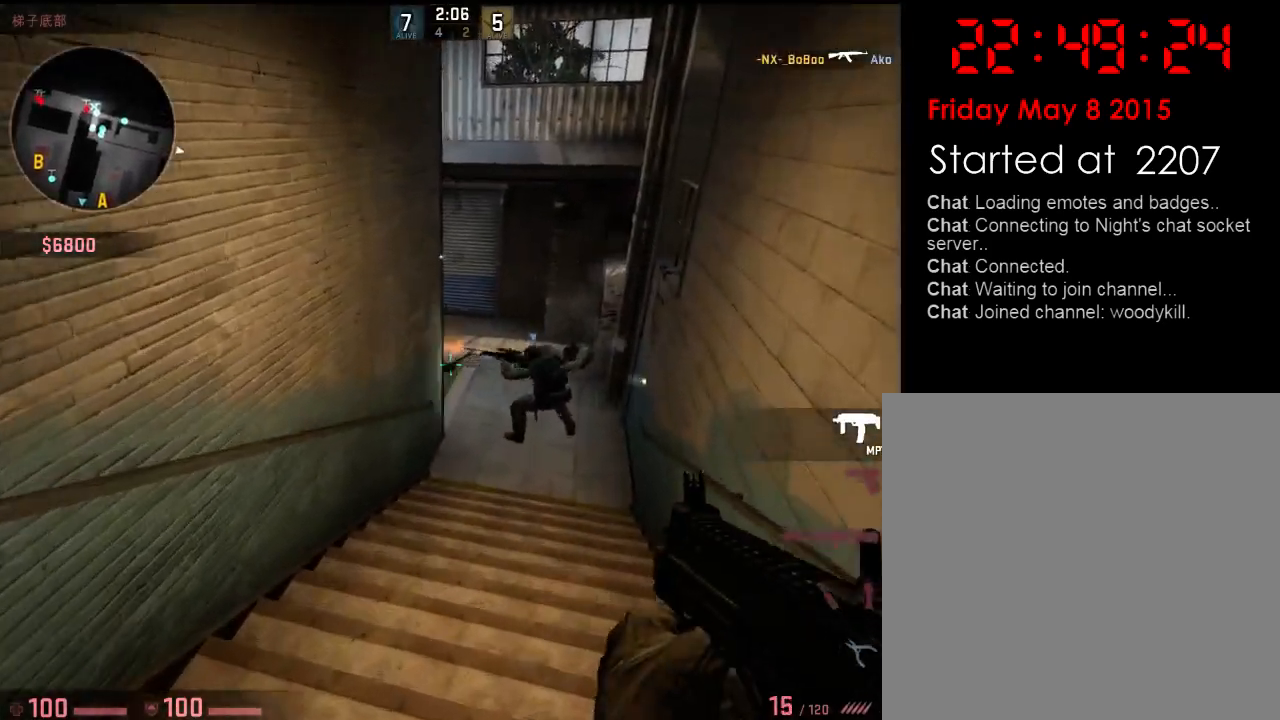
{"keys": ["d", "w"], "events": [[134, "d", "up"], [250, "d", "down"], [384, "d", "up"], [467, "d", "down"]]}
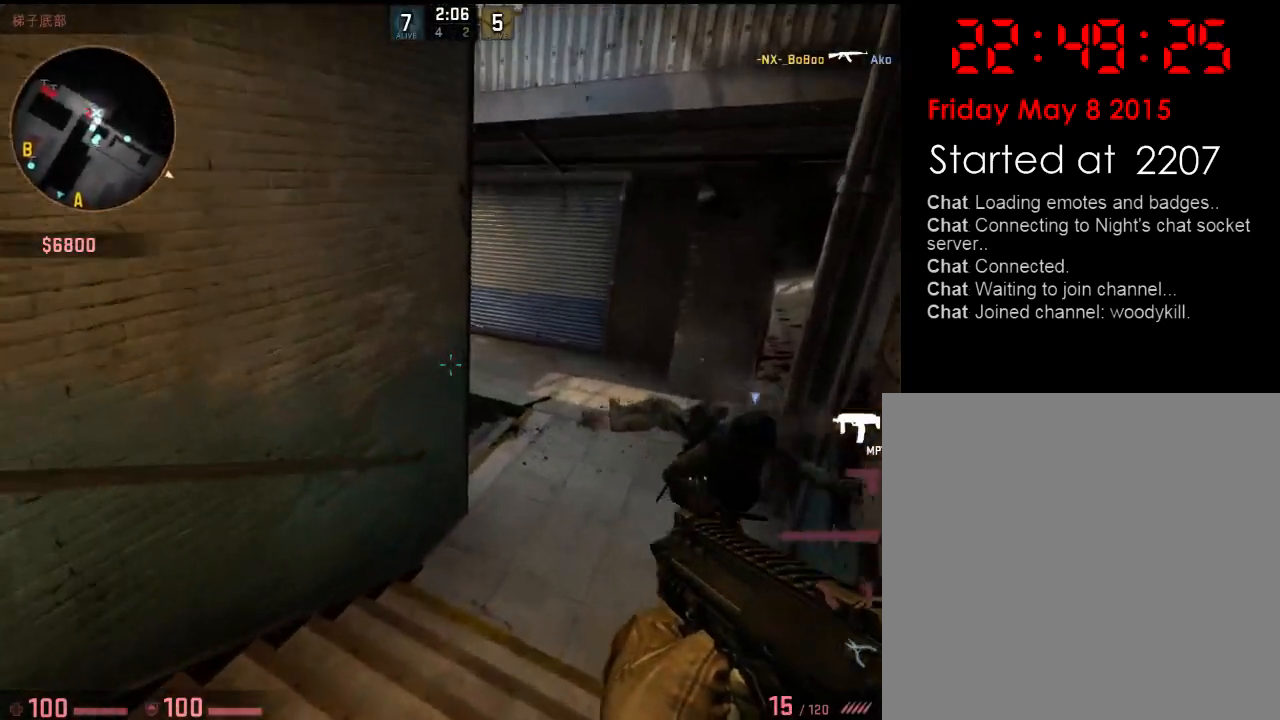
{"keys": ["d", "w"], "events": []}
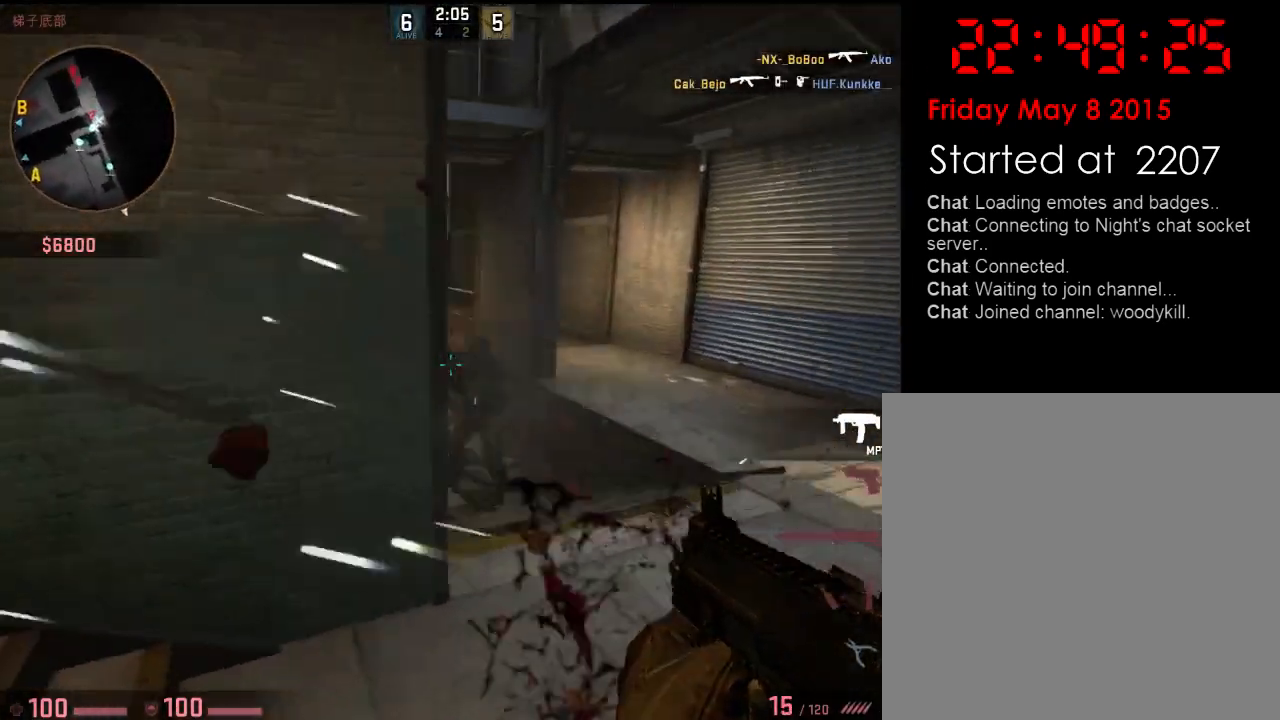
{"keys": ["a"], "events": [[117, "w", "up"], [350, "a", "down"], [450, "d", "up"]]}
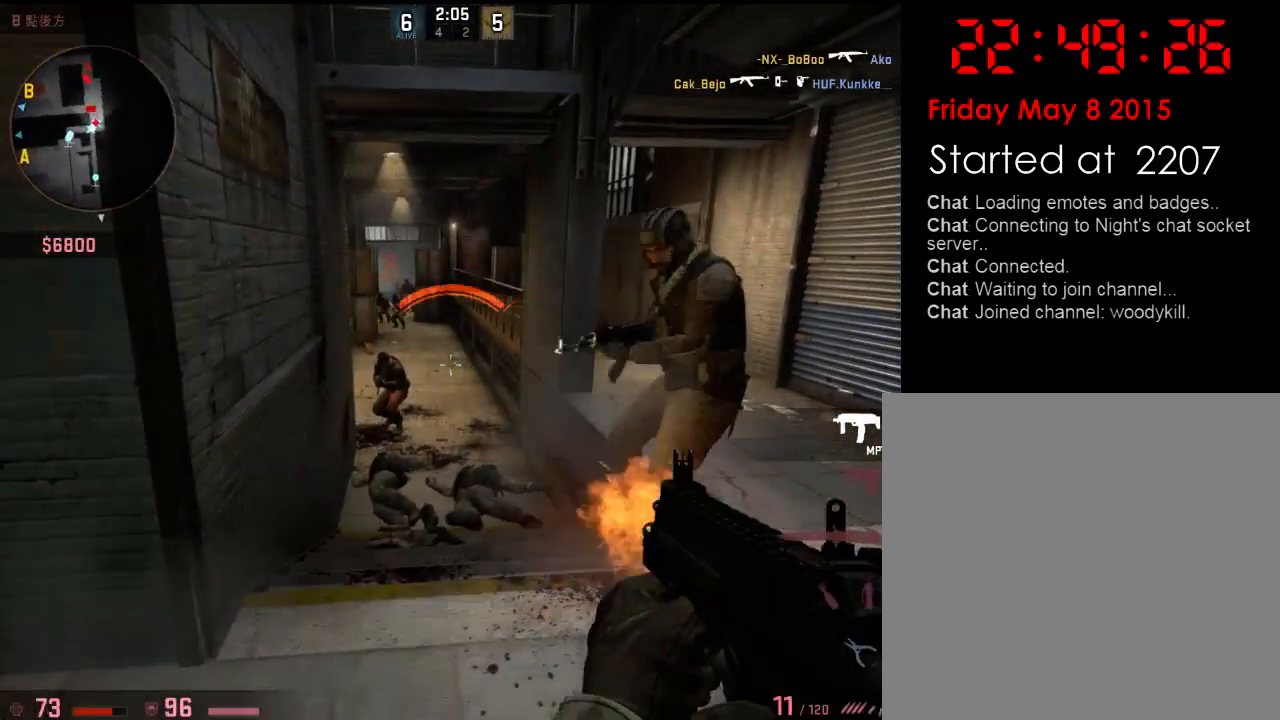
{"keys": ["a", "s"], "events": [[50, "s", "down"]]}
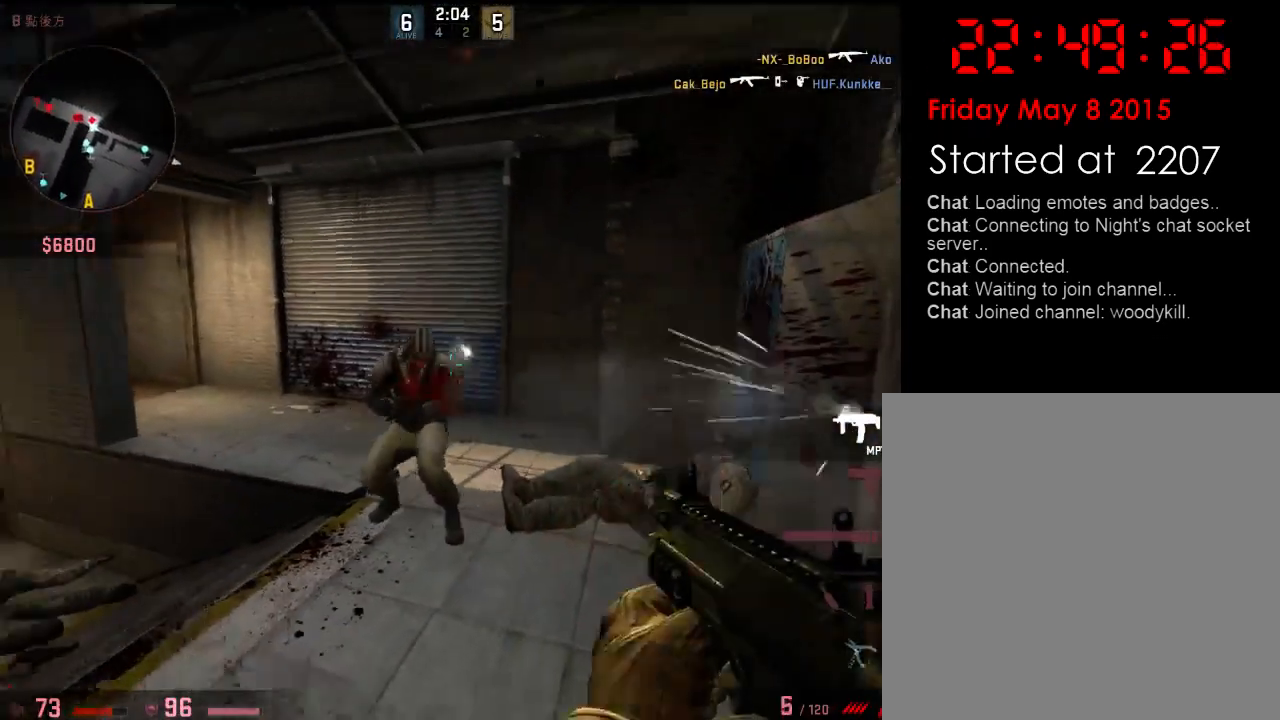
{"keys": ["s"], "events": [[368, "a", "up"]]}
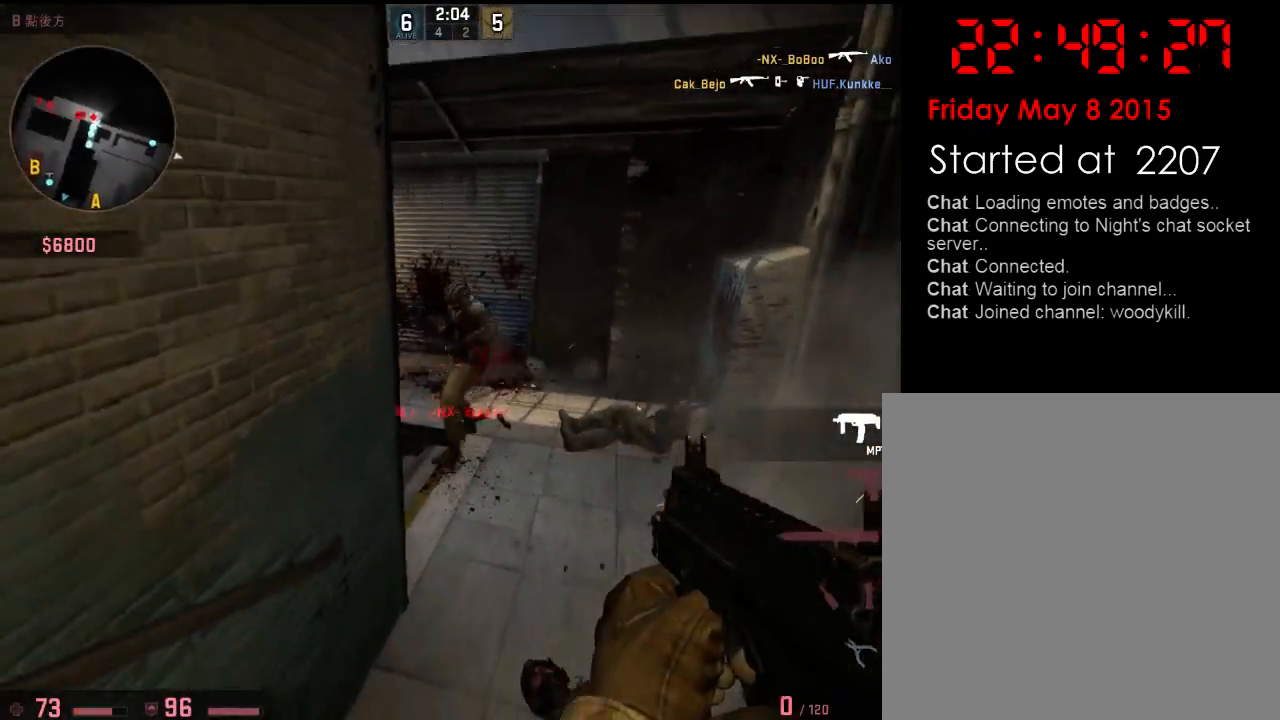
{"keys": ["a", "s"], "events": [[401, "a", "down"]]}
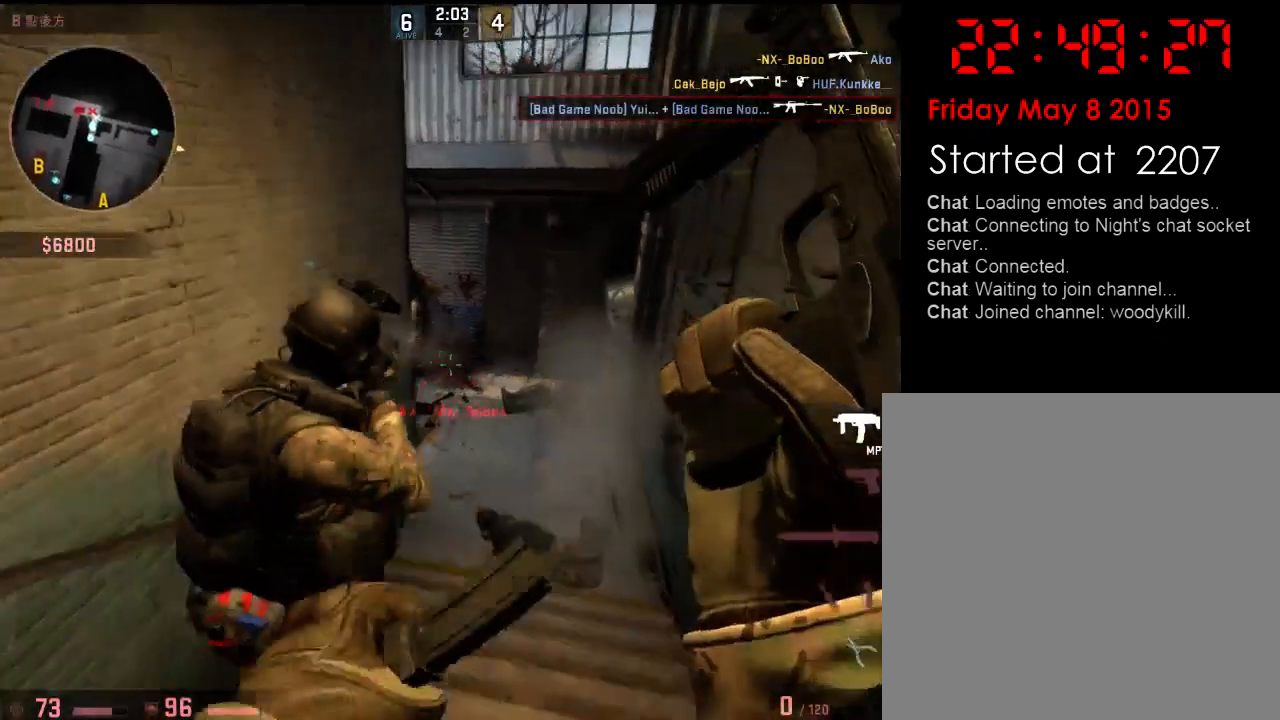
{"keys": ["d", "s"], "events": [[267, "a", "up"], [301, "d", "down"]]}
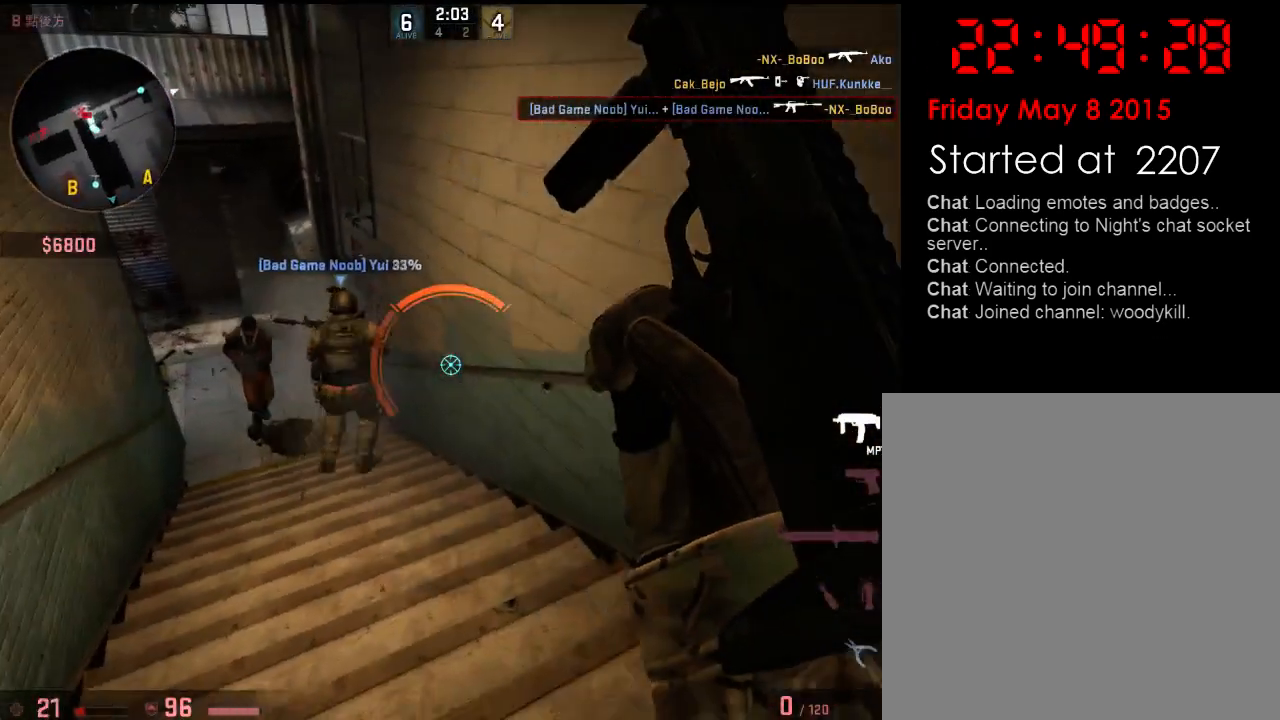
{"keys": ["d", "w"], "events": [[384, "s", "up"], [468, "w", "down"]]}
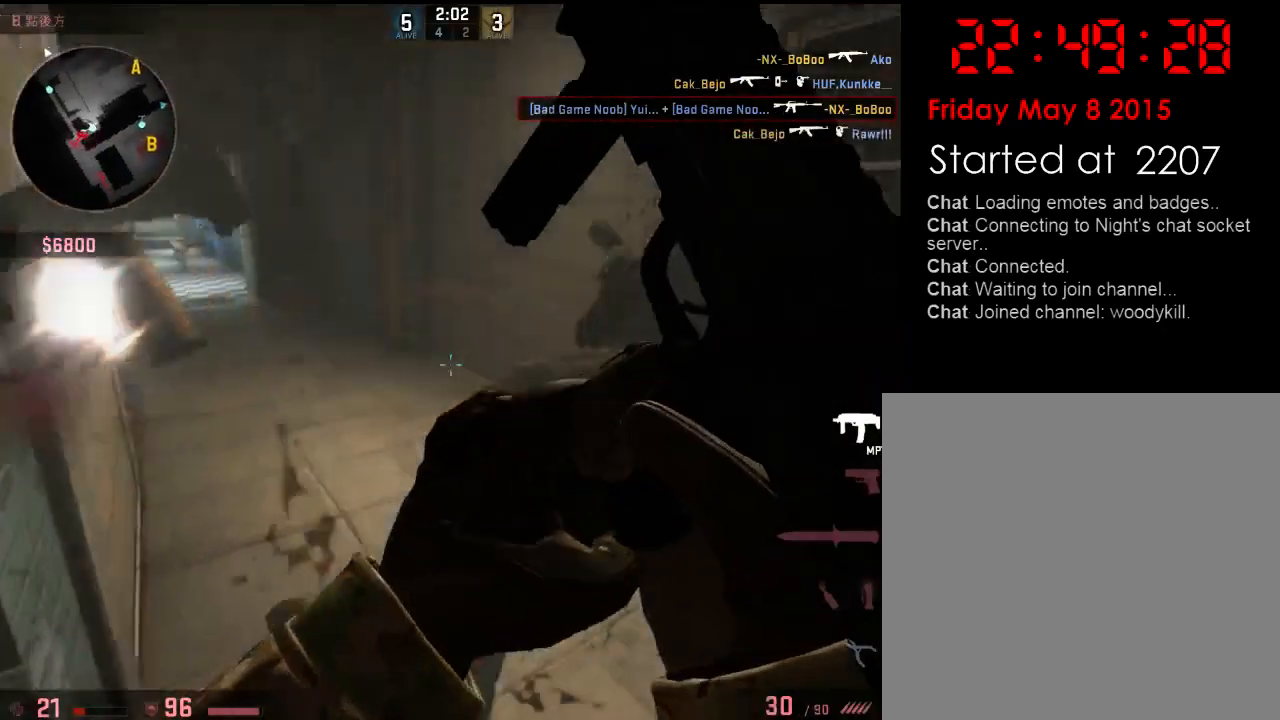
{"keys": ["d", "w"], "events": [[367, "space", "down"], [467, "space", "up"]]}
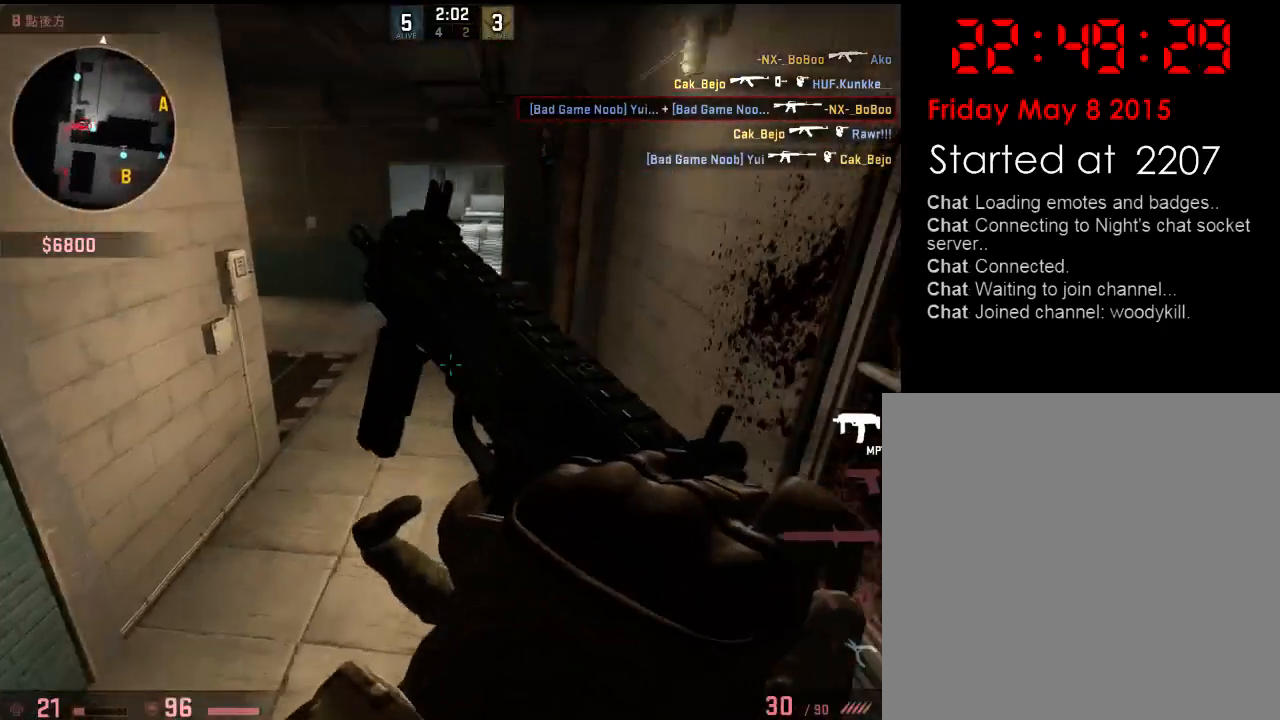
{"keys": ["a"], "events": [[100, "a", "down"], [150, "d", "up"], [434, "w", "up"]]}
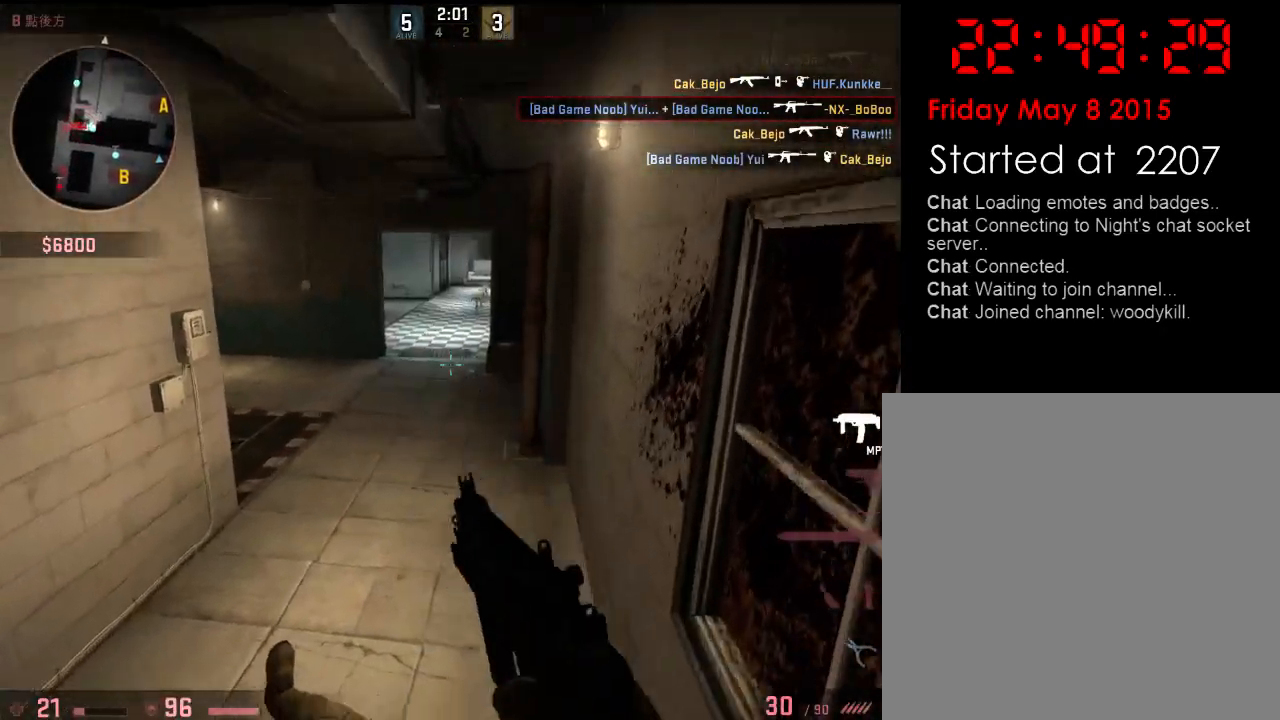
{"keys": ["d"], "events": [[50, "w", "down"], [233, "a", "up"], [284, "d", "down"], [400, "w", "up"]]}
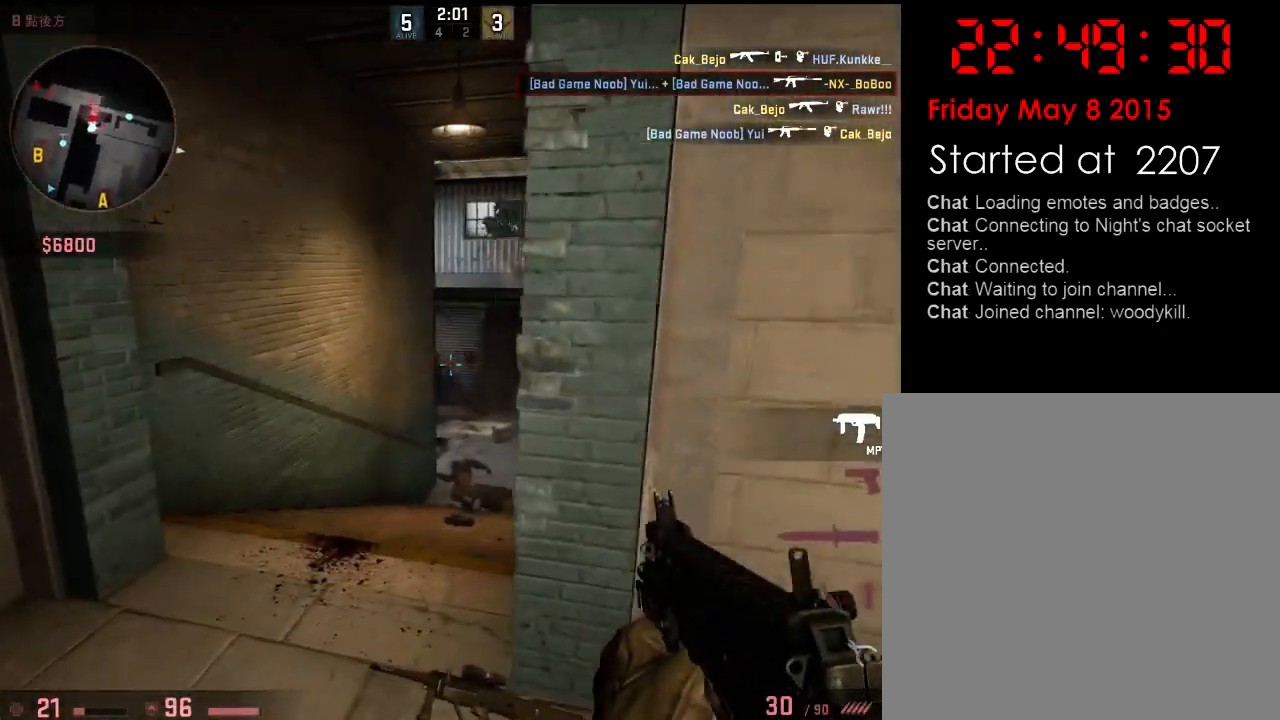
{"keys": ["d", "w"], "events": [[100, "s", "down"], [183, "a", "down"], [217, "d", "up"], [317, "s", "up"], [350, "d", "down"], [367, "a", "up"], [484, "w", "down"]]}
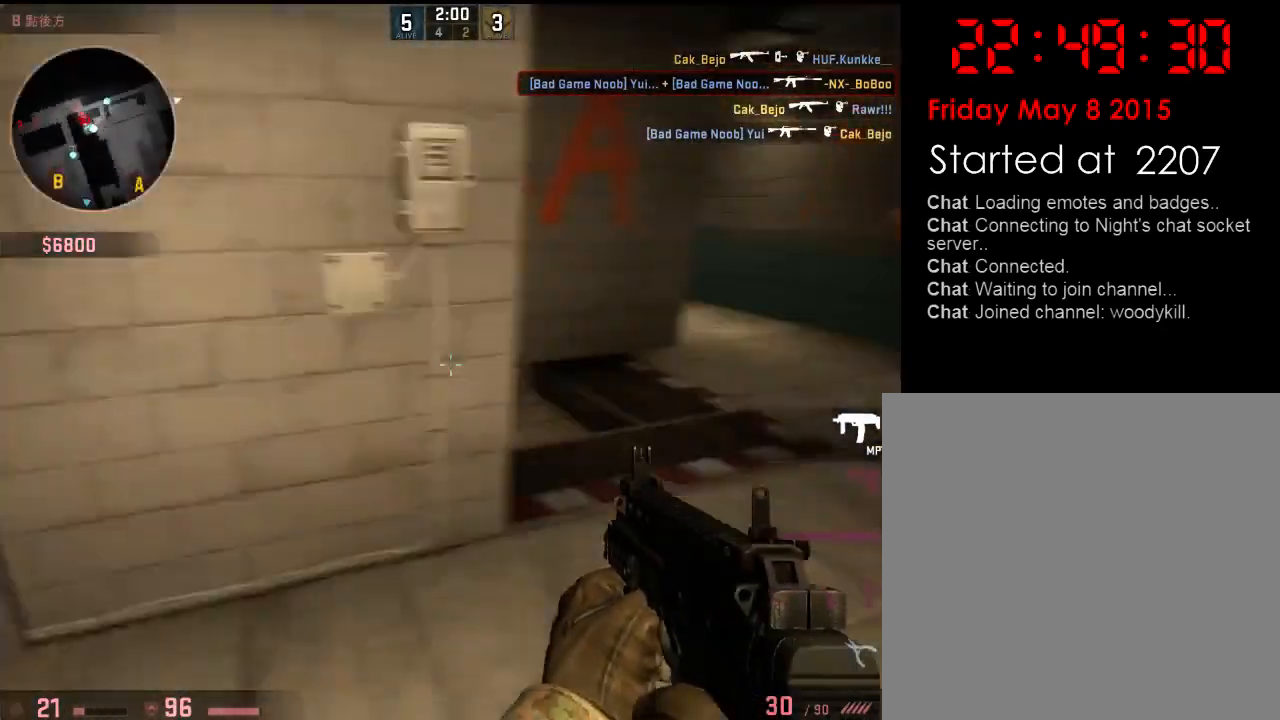
{"keys": ["w"], "events": [[150, "d", "up"], [350, "d", "down"], [484, "d", "up"]]}
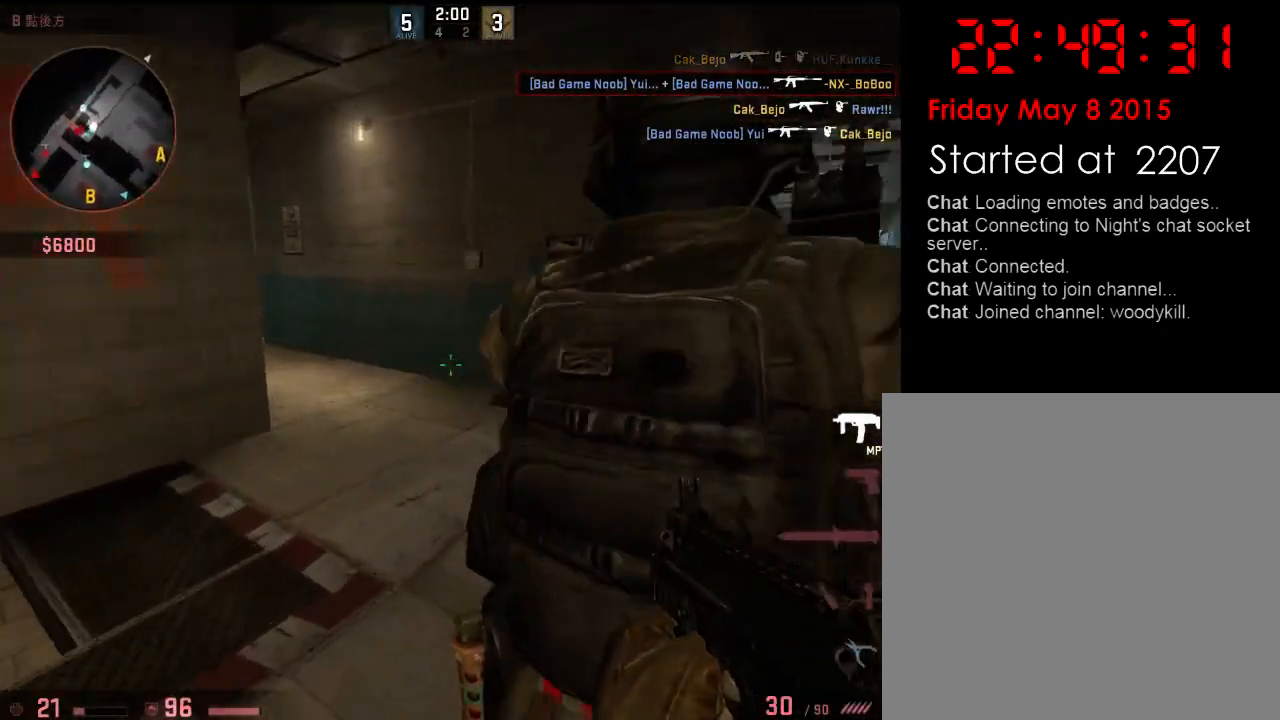
{"keys": ["w"], "events": [[83, "4", "down"], [183, "4", "up"]]}
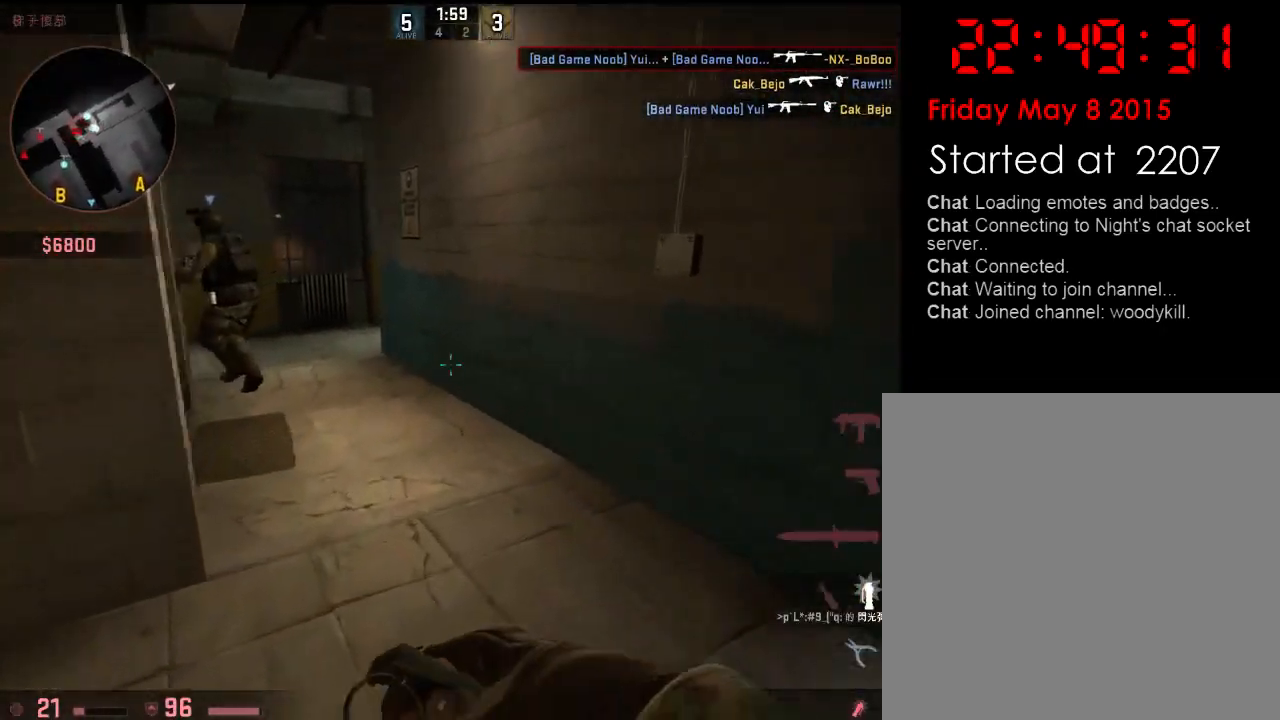
{"keys": ["d"], "events": [[66, "4", "down"], [150, "4", "up"], [300, "d", "down"], [400, "w", "up"]]}
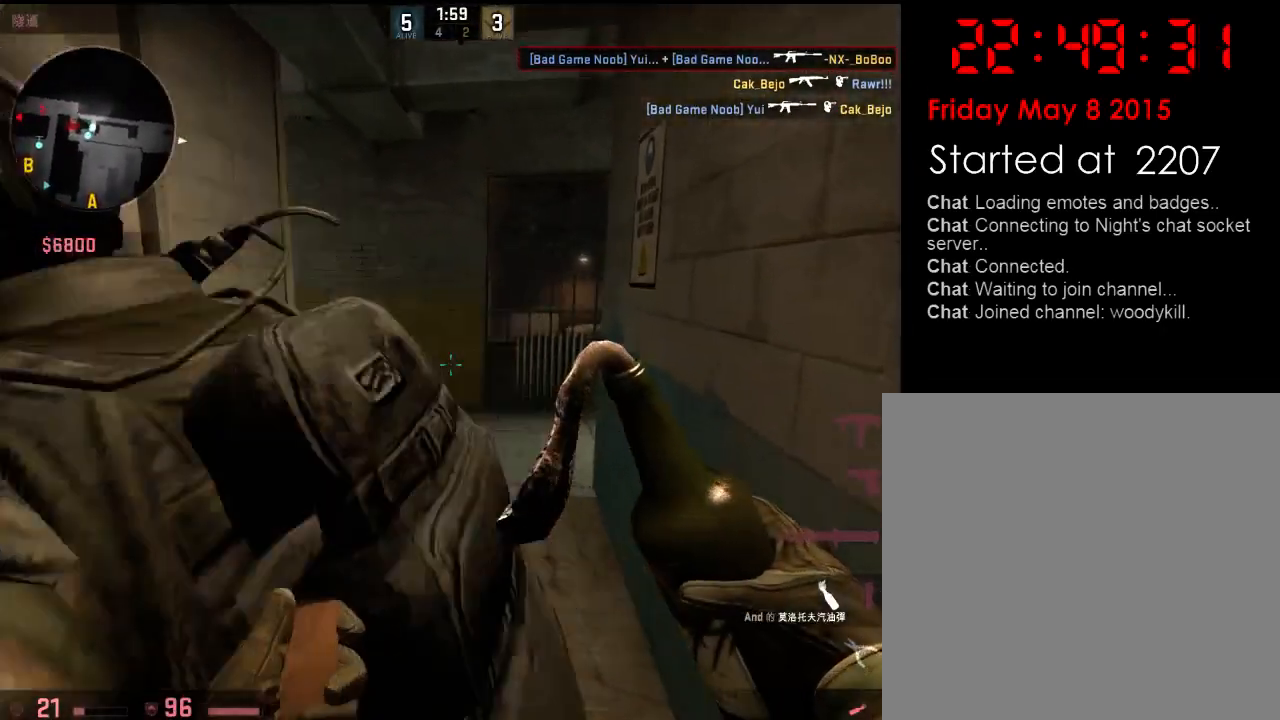
{"keys": ["d"], "events": [[67, "w", "down"], [134, "d", "up"], [284, "d", "down"], [451, "w", "up"]]}
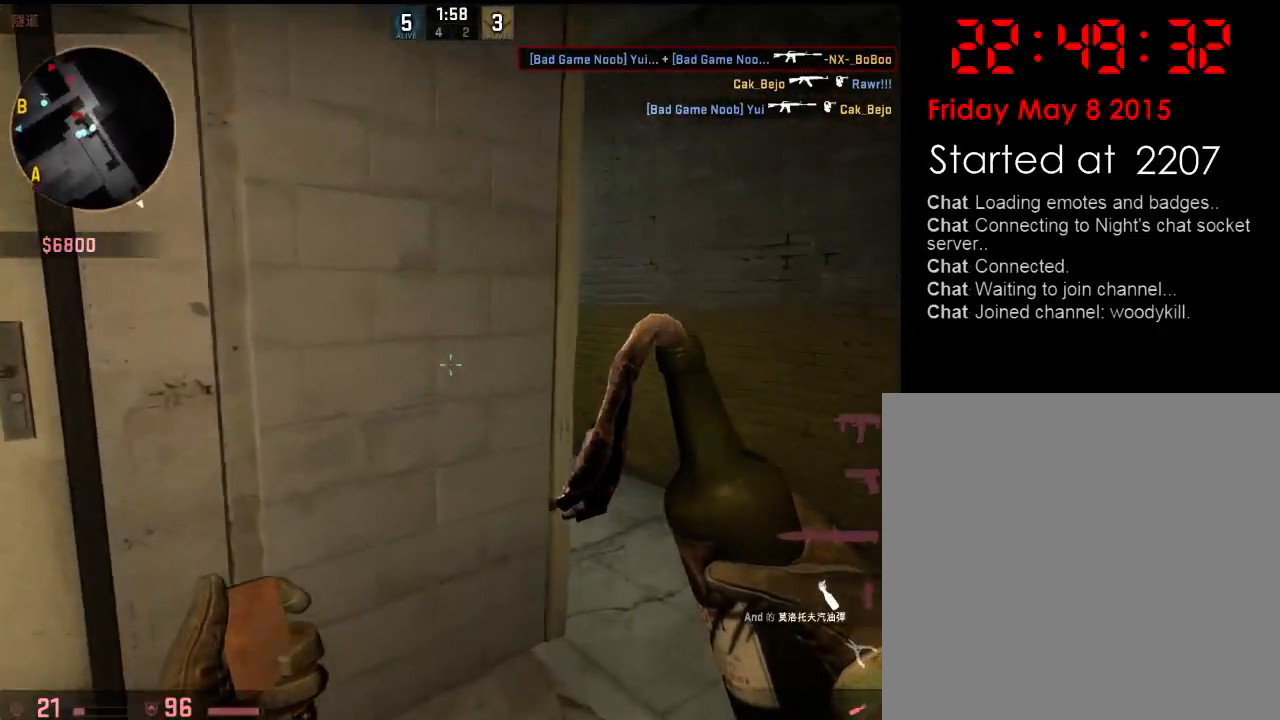
{"keys": ["d", "w"], "events": [[50, "a", "down"], [67, "d", "up"], [184, "a", "up"], [184, "d", "down"], [251, "s", "down"], [301, "s", "up"], [317, "d", "up"], [334, "a", "down"], [401, "a", "up"], [434, "d", "down"], [484, "w", "down"]]}